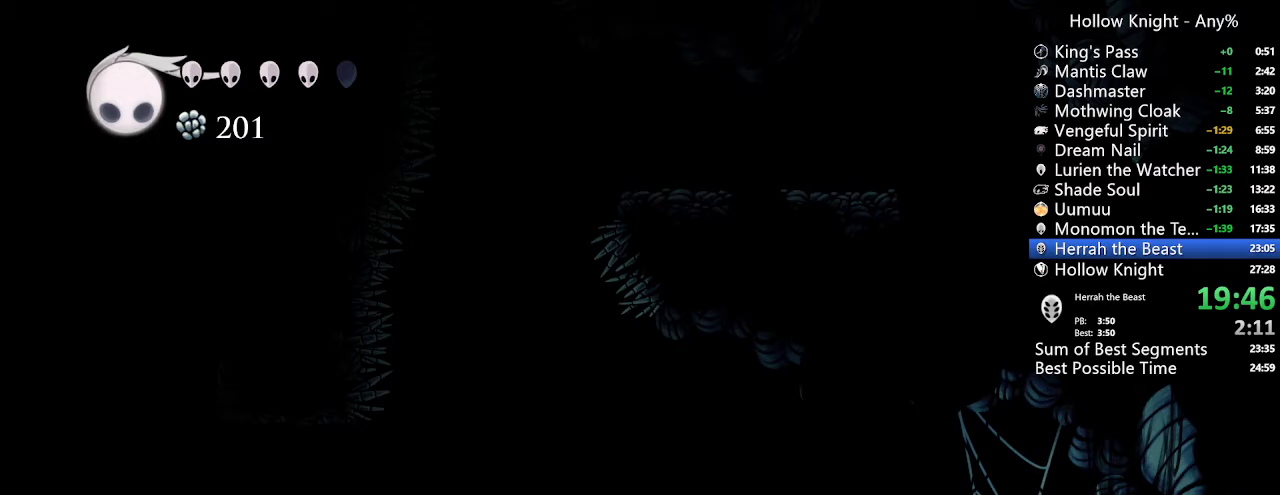
Gameplay with a controller (Xbox layout); each line is a JSON object with the inputs held at the frame after it. "events" lists button and stick changes between this image and that frame as [ms after this image, input, new state], when the widget could be followed in between. Not read: L3 R3.
{"buttons": ["DPAD_LEFT"], "left_stick": "center", "right_stick": "center", "events": []}
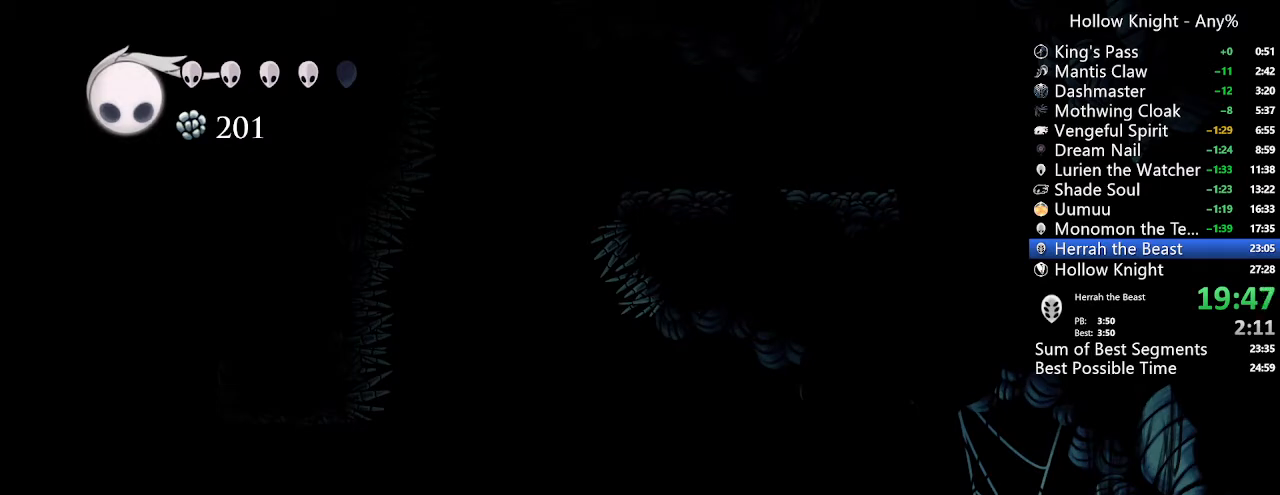
{"buttons": ["DPAD_LEFT"], "left_stick": "center", "right_stick": "center", "events": []}
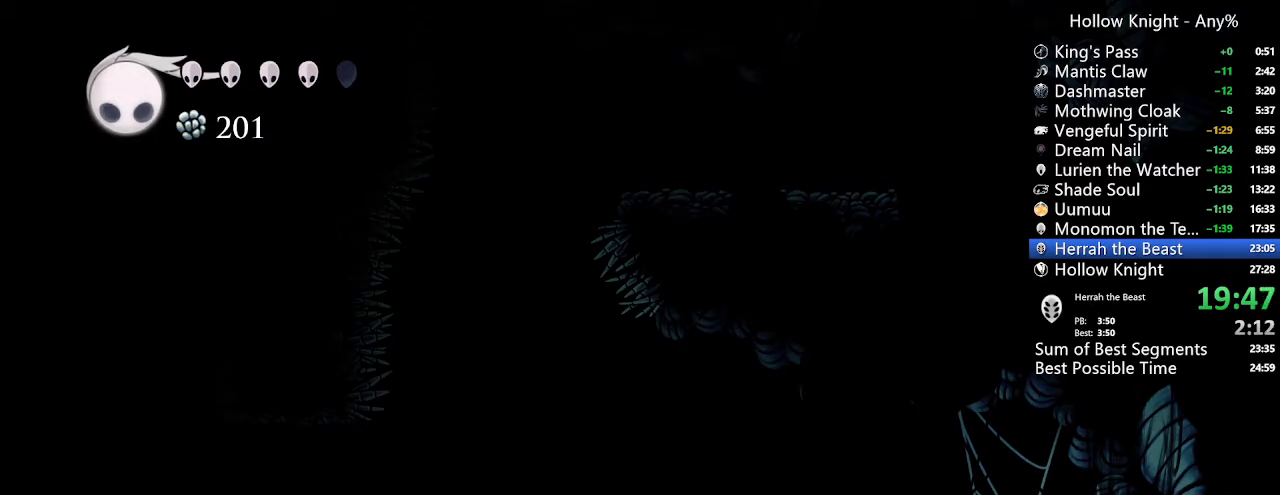
{"buttons": ["R2", "DPAD_LEFT"], "left_stick": "center", "right_stick": "center", "events": [[100, "R2", "down"]]}
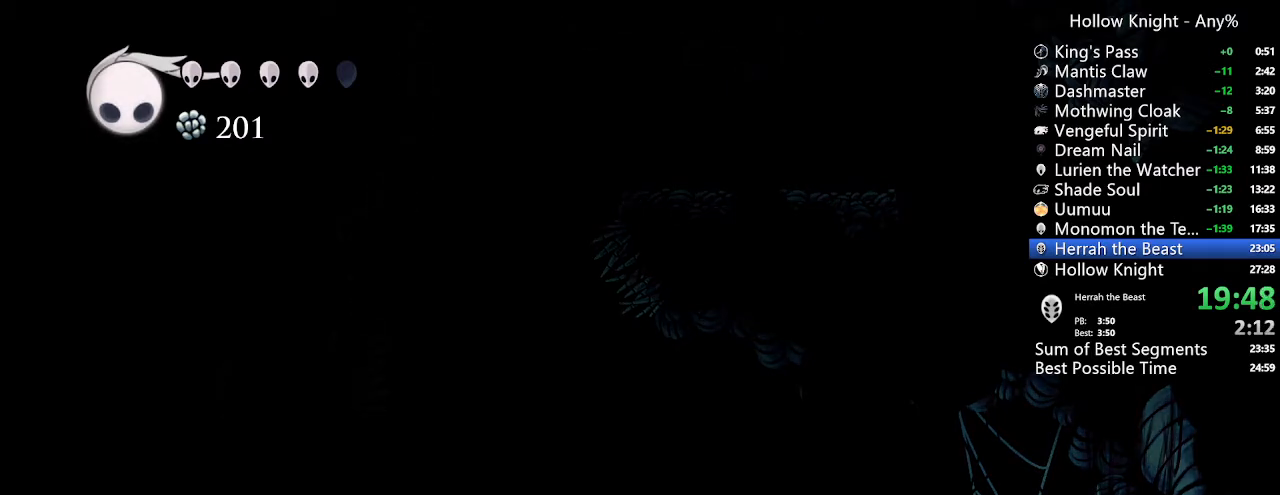
{"buttons": ["DPAD_LEFT"], "left_stick": "center", "right_stick": "center", "events": [[133, "R2", "up"]]}
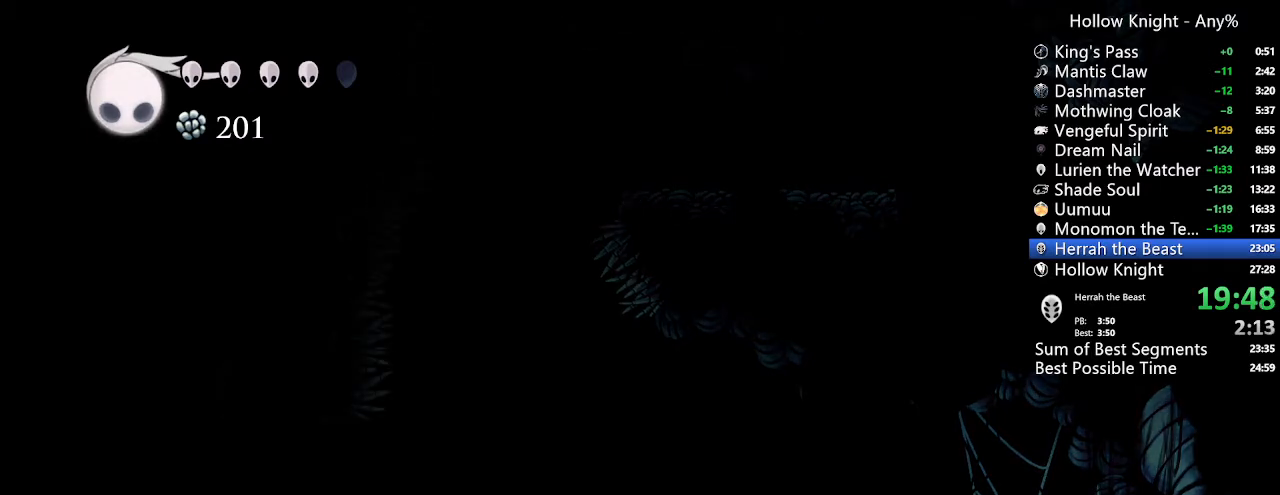
{"buttons": ["DPAD_LEFT"], "left_stick": "center", "right_stick": "center", "events": []}
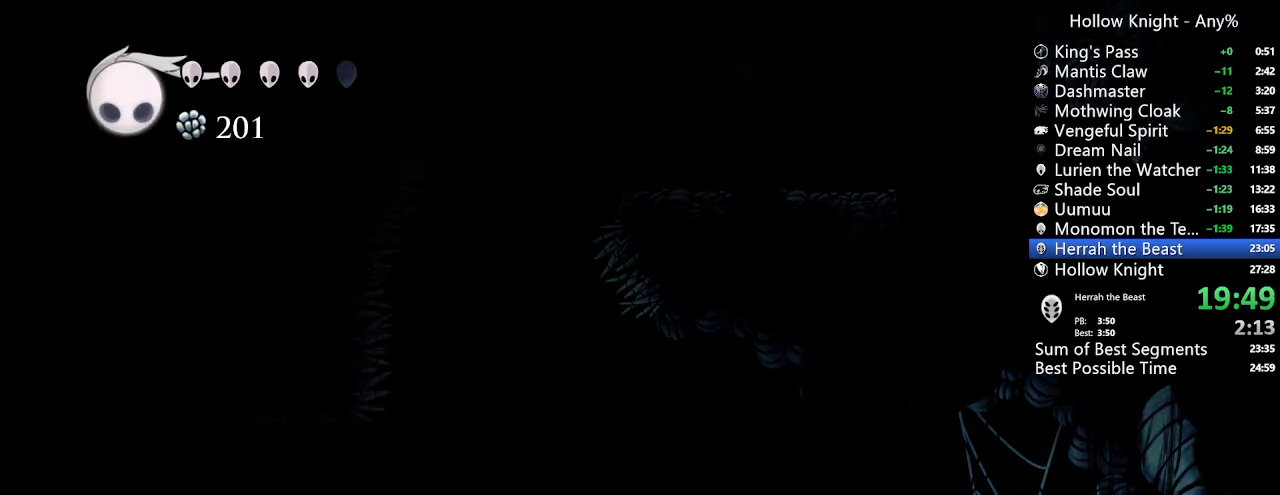
{"buttons": ["DPAD_LEFT"], "left_stick": "center", "right_stick": "center", "events": []}
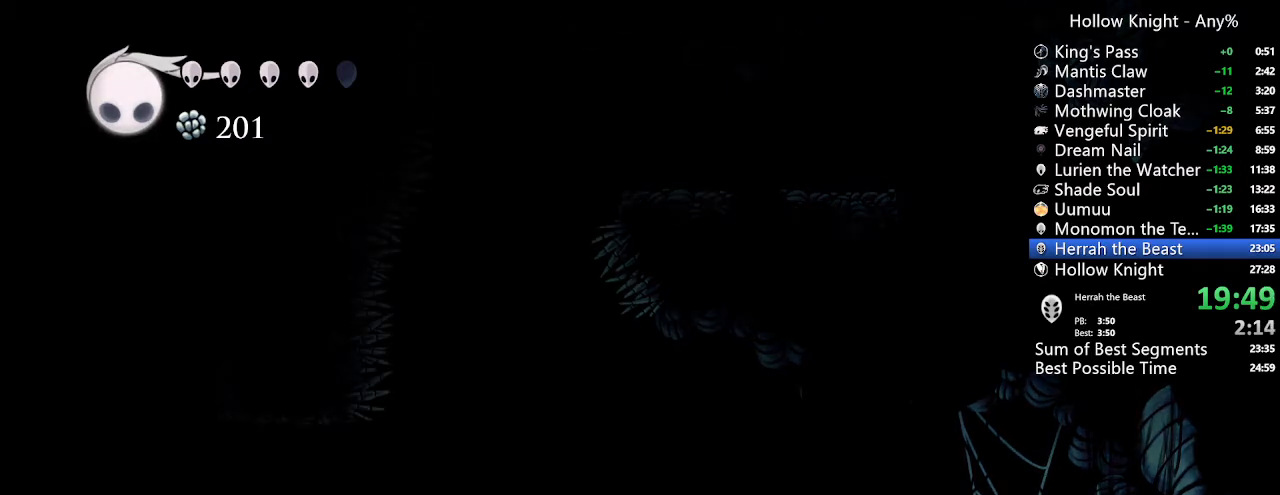
{"buttons": ["R2", "DPAD_LEFT"], "left_stick": "center", "right_stick": "center", "events": [[67, "R2", "down"]]}
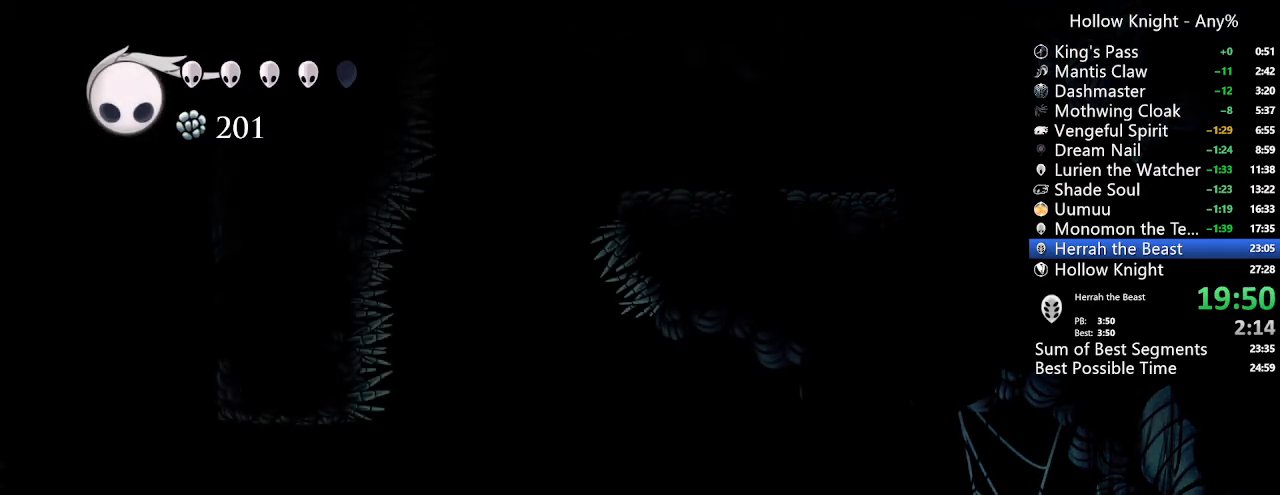
{"buttons": ["DPAD_LEFT"], "left_stick": "center", "right_stick": "center", "events": [[133, "R2", "up"]]}
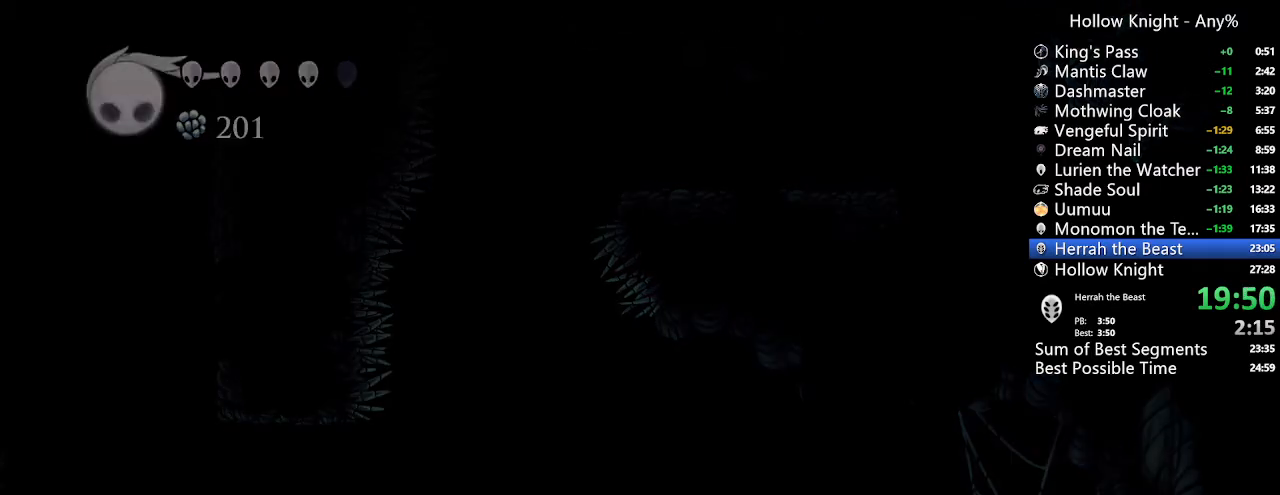
{"buttons": ["DPAD_LEFT"], "left_stick": "center", "right_stick": "center", "events": []}
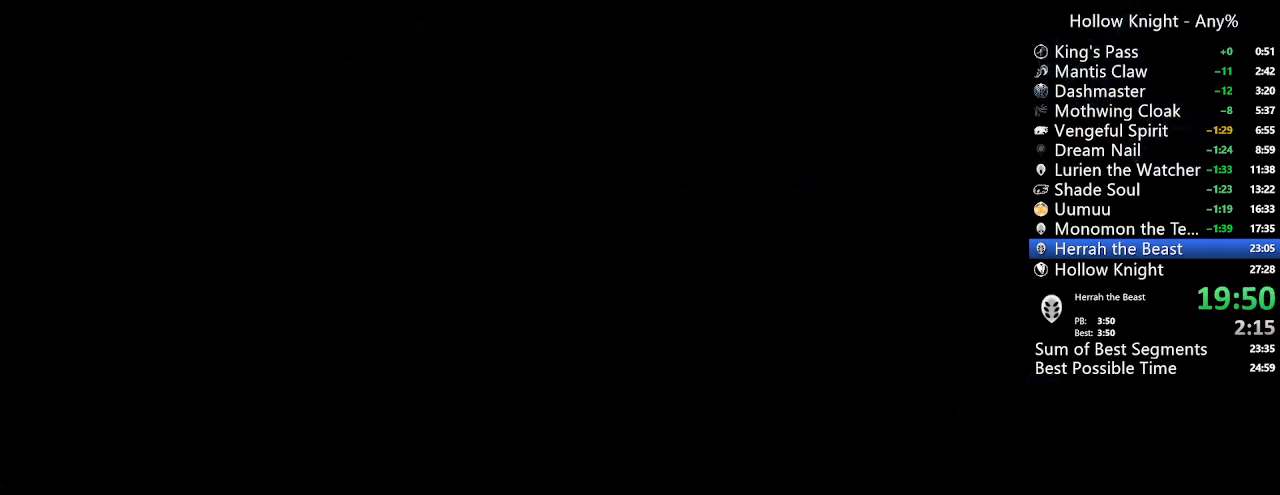
{"buttons": [], "left_stick": "center", "right_stick": "center", "events": [[133, "DPAD_LEFT", "up"]]}
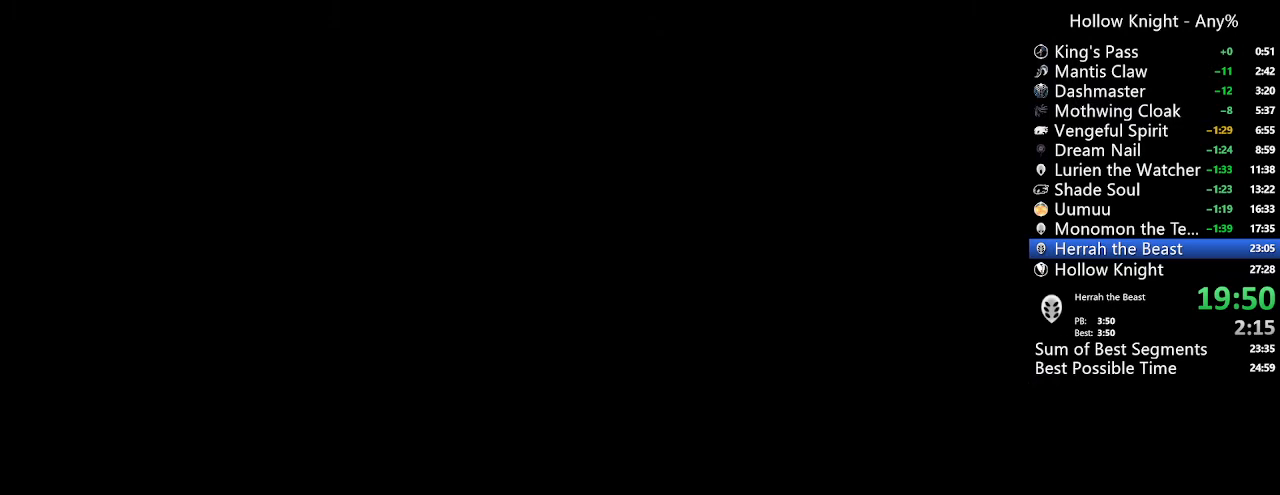
{"buttons": ["L1"], "left_stick": "center", "right_stick": "center", "events": [[267, "L1", "down"], [367, "L1", "up"], [433, "L1", "down"]]}
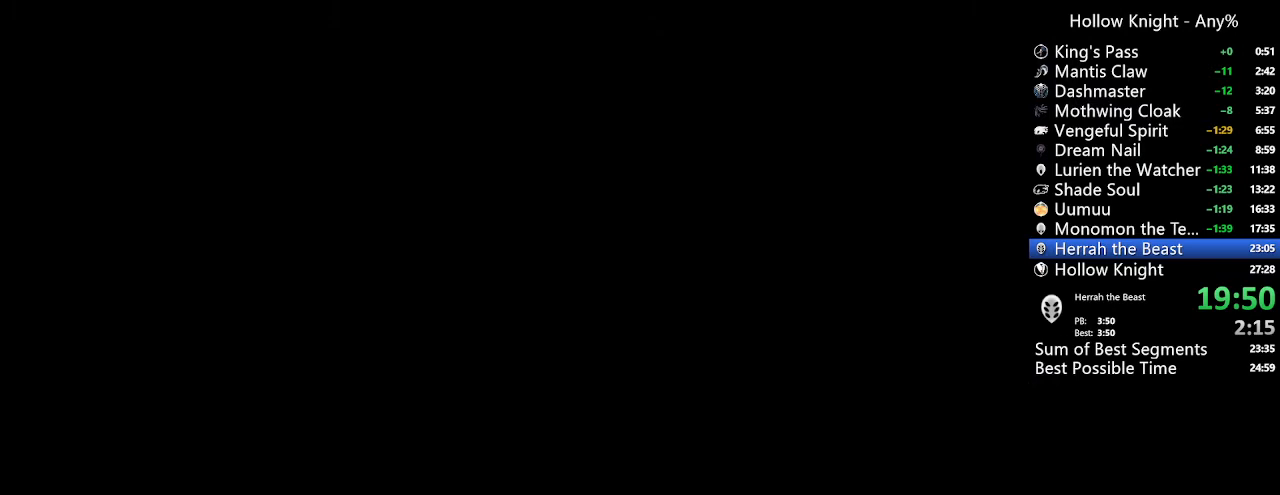
{"buttons": [], "left_stick": "center", "right_stick": "center", "events": [[33, "L1", "up"], [67, "L1", "down"], [167, "L1", "up"], [433, "SELECT", "down"], [500, "SELECT", "up"]]}
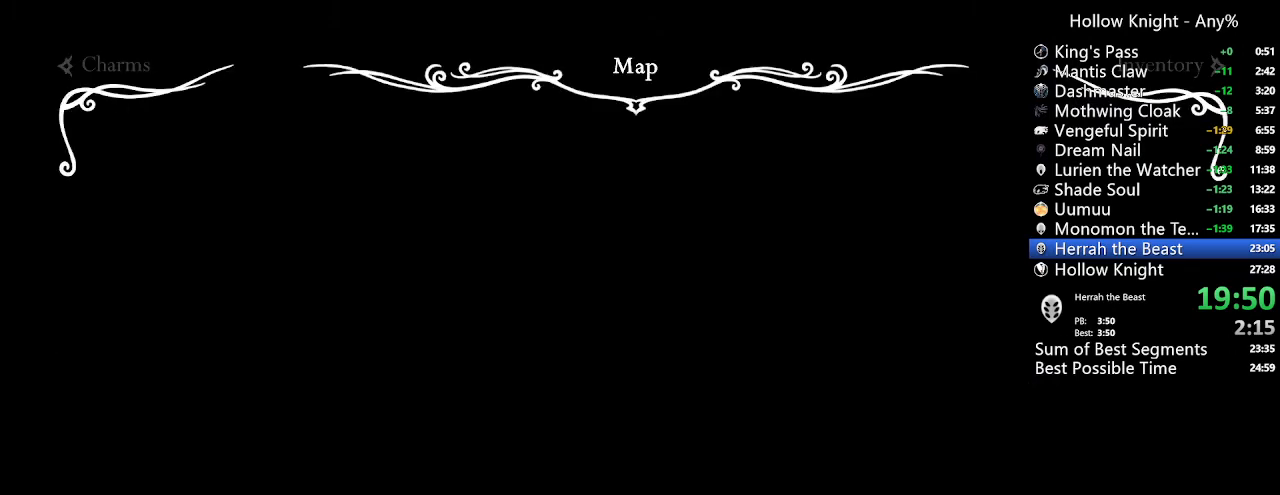
{"buttons": ["DPAD_LEFT", "SELECT"], "left_stick": "center", "right_stick": "center", "events": [[233, "DPAD_LEFT", "down"], [367, "SELECT", "down"], [433, "SELECT", "up"], [500, "SELECT", "down"]]}
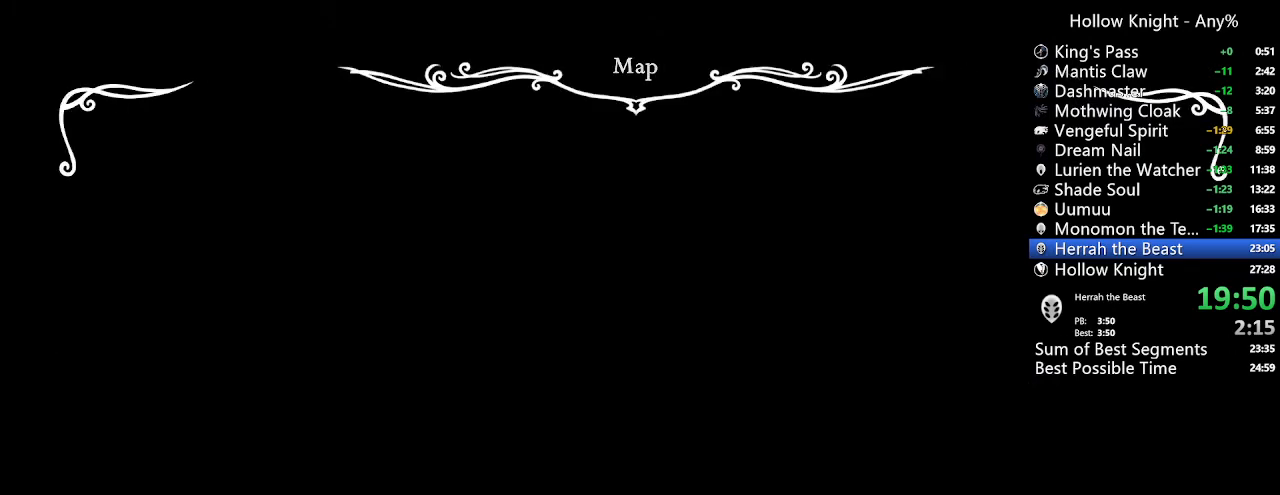
{"buttons": ["DPAD_LEFT"], "left_stick": "center", "right_stick": "center", "events": [[100, "SELECT", "up"]]}
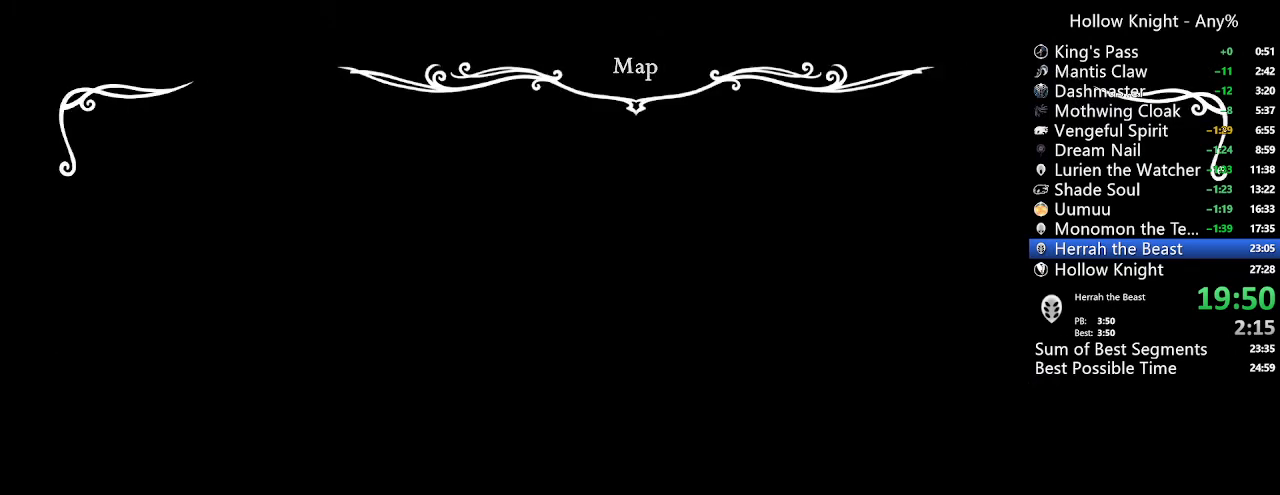
{"buttons": ["DPAD_LEFT"], "left_stick": "center", "right_stick": "center", "events": []}
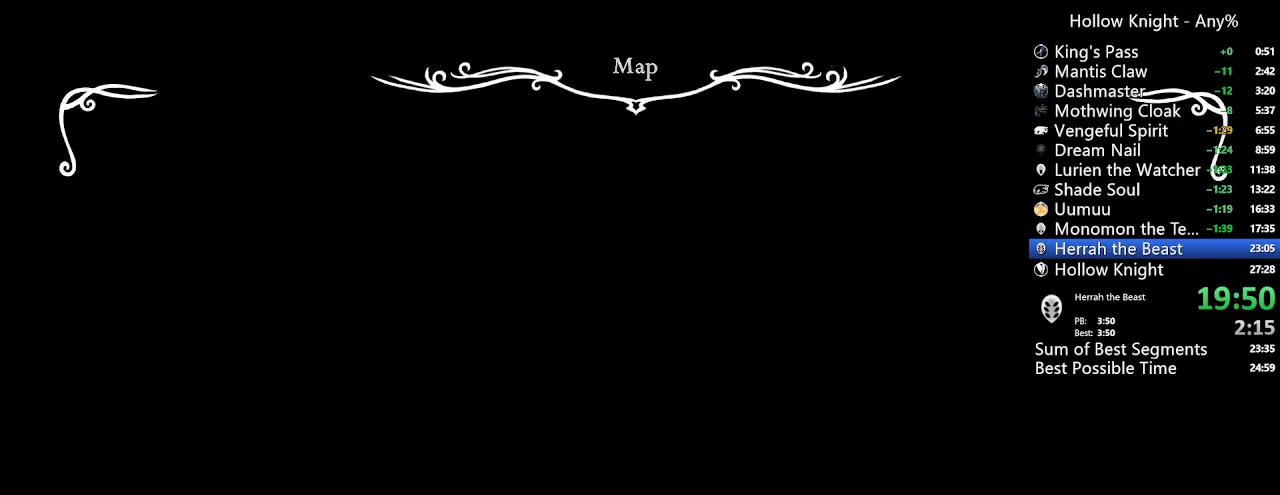
{"buttons": ["DPAD_LEFT"], "left_stick": "center", "right_stick": "center", "events": []}
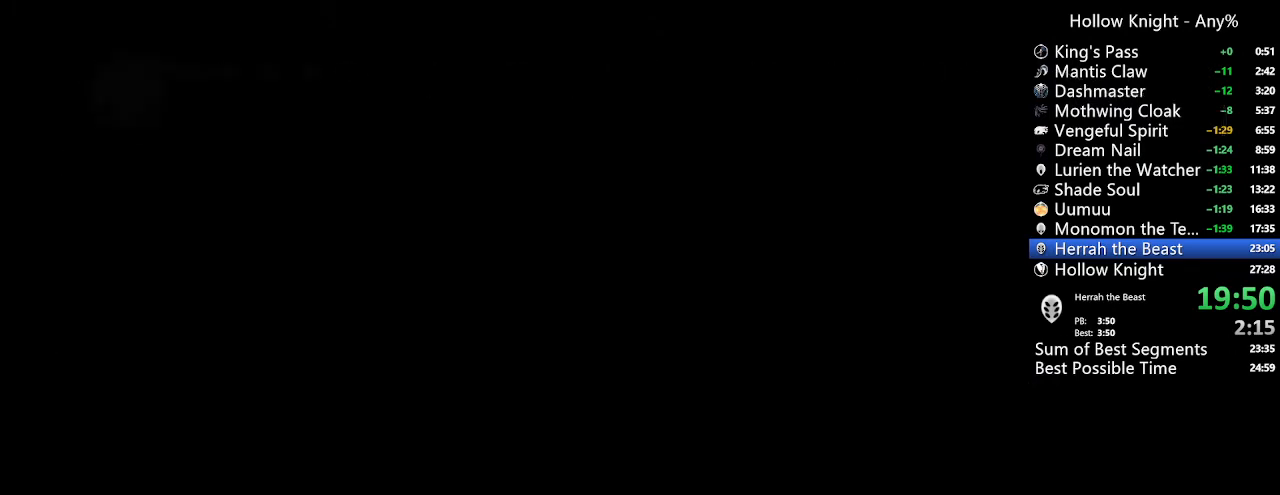
{"buttons": [], "left_stick": "center", "right_stick": "center", "events": [[200, "DPAD_LEFT", "up"]]}
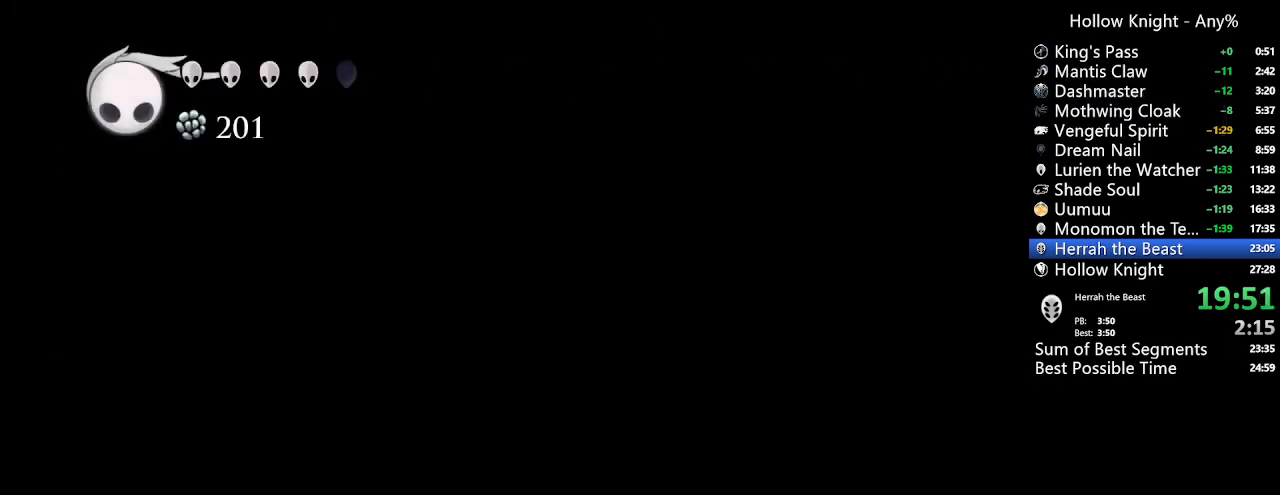
{"buttons": ["DPAD_RIGHT"], "left_stick": "center", "right_stick": "center", "events": [[67, "DPAD_RIGHT", "down"]]}
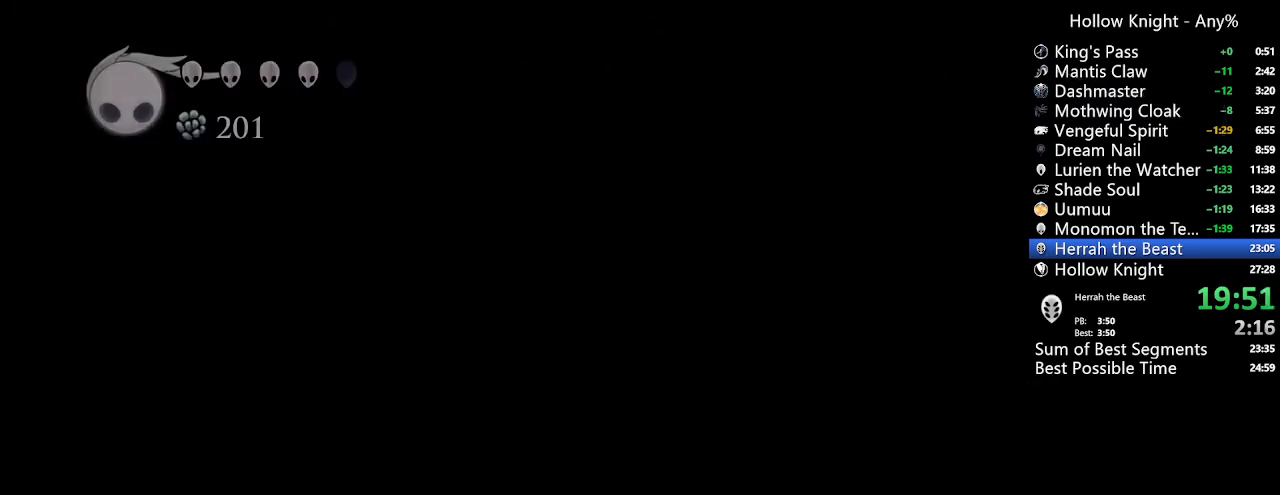
{"buttons": [], "left_stick": "center", "right_stick": "center", "events": [[200, "DPAD_RIGHT", "up"]]}
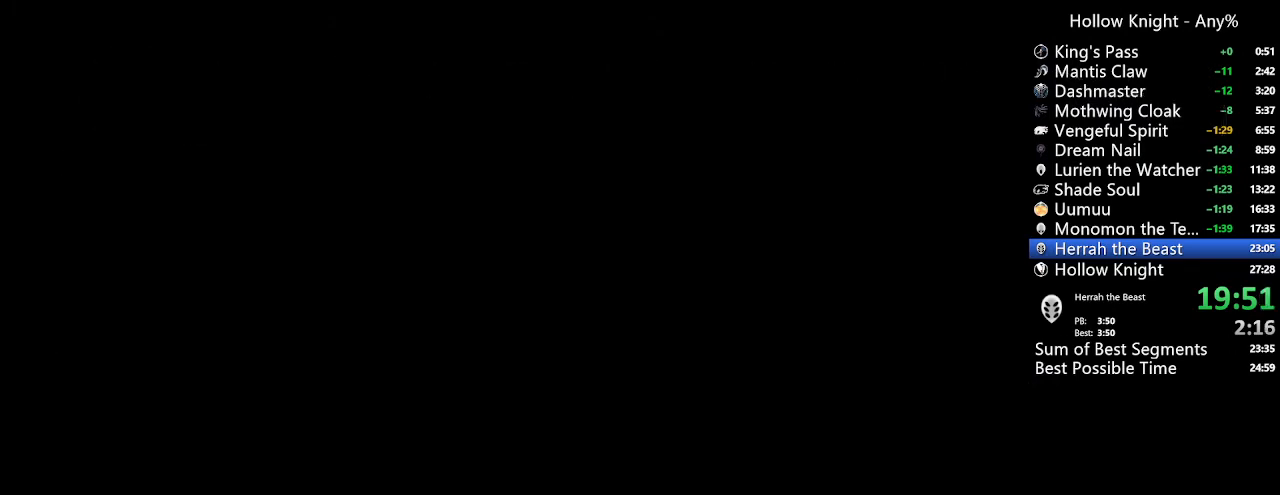
{"buttons": [], "left_stick": "center", "right_stick": "center", "events": [[33, "L1", "down"], [100, "L1", "up"], [200, "L1", "down"], [267, "L1", "up"], [333, "L1", "down"], [400, "L1", "up"], [433, "L1", "down"], [500, "L1", "up"]]}
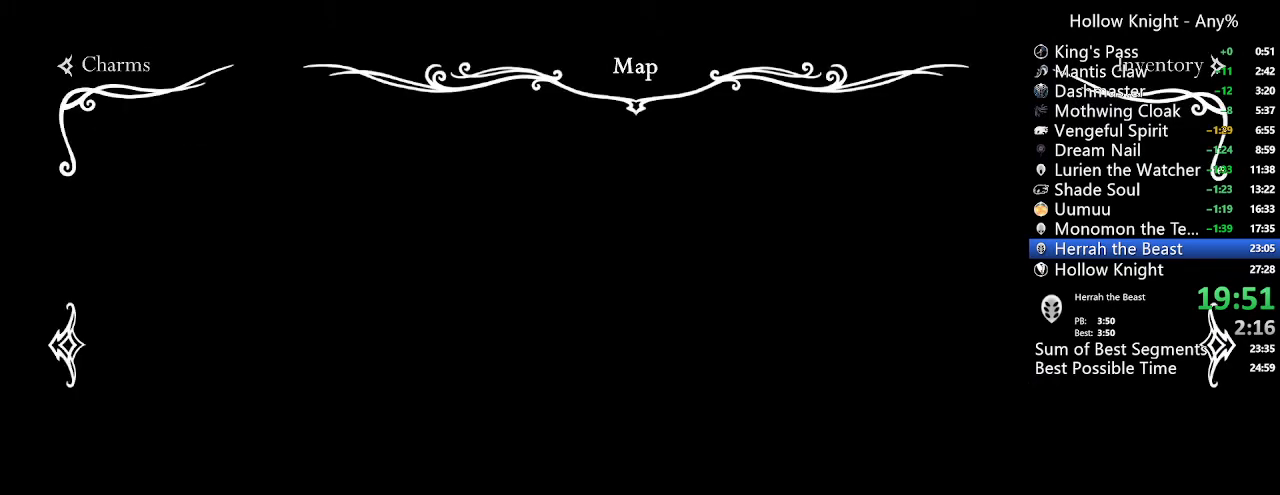
{"buttons": [], "left_stick": "center", "right_stick": "center", "events": []}
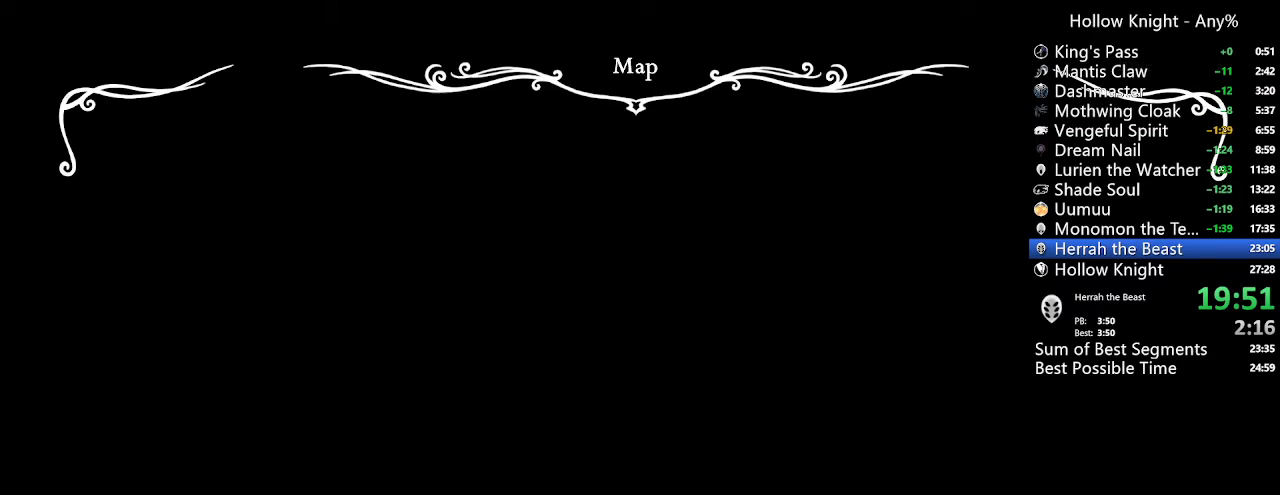
{"buttons": [], "left_stick": "center", "right_stick": "center", "events": []}
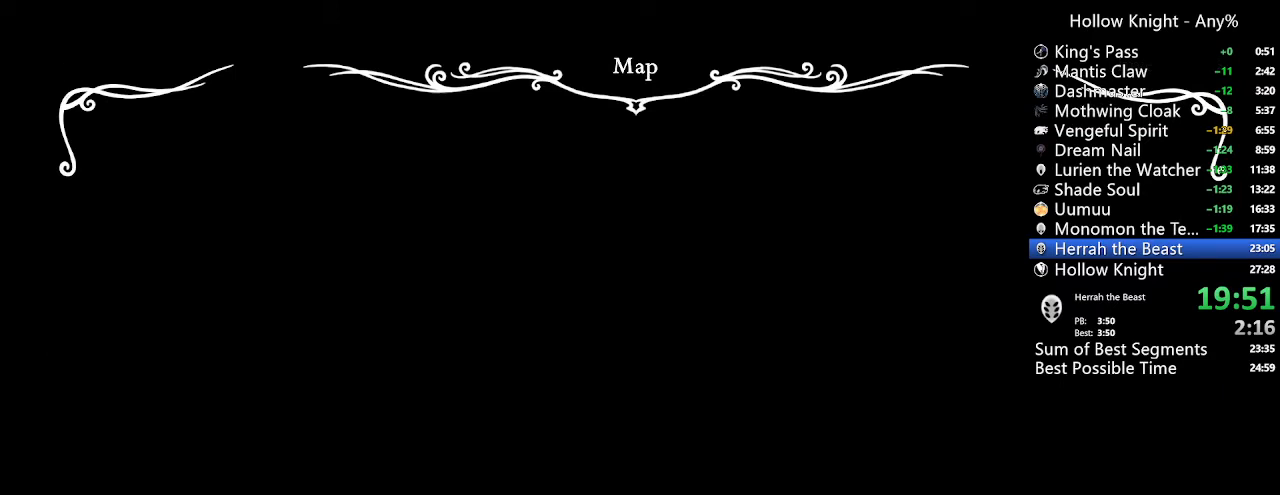
{"buttons": [], "left_stick": "center", "right_stick": "center", "events": []}
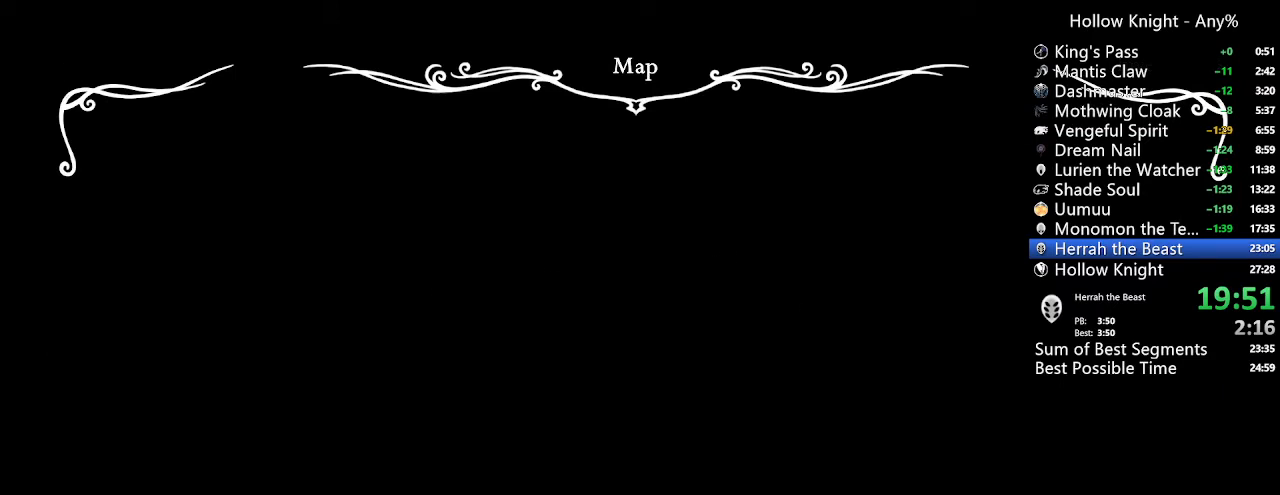
{"buttons": [], "left_stick": "center", "right_stick": "center", "events": []}
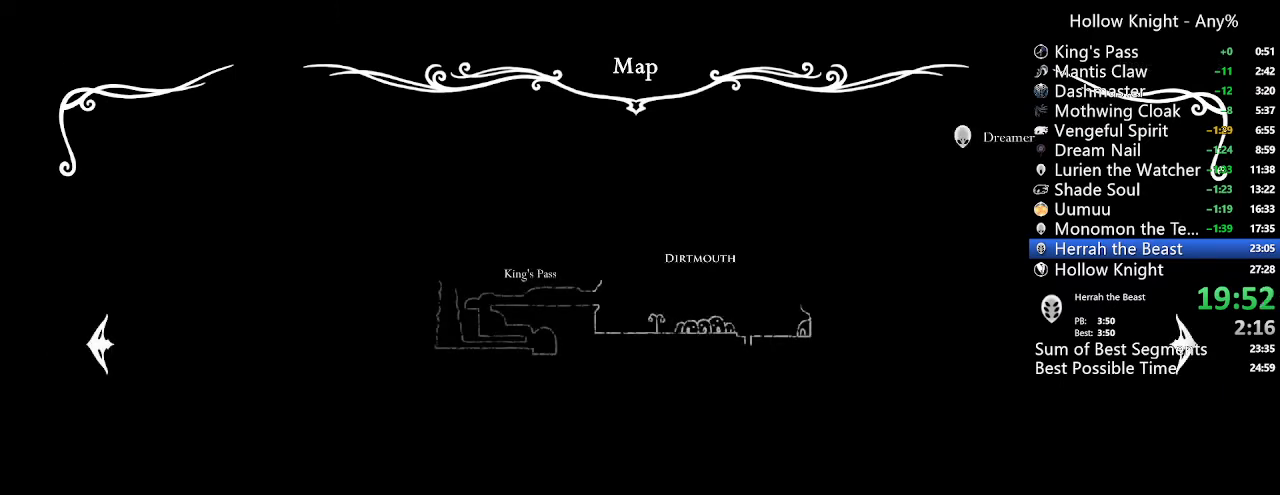
{"buttons": ["A", "DPAD_LEFT"], "left_stick": "center", "right_stick": "center", "events": [[433, "A", "down"], [433, "DPAD_LEFT", "down"]]}
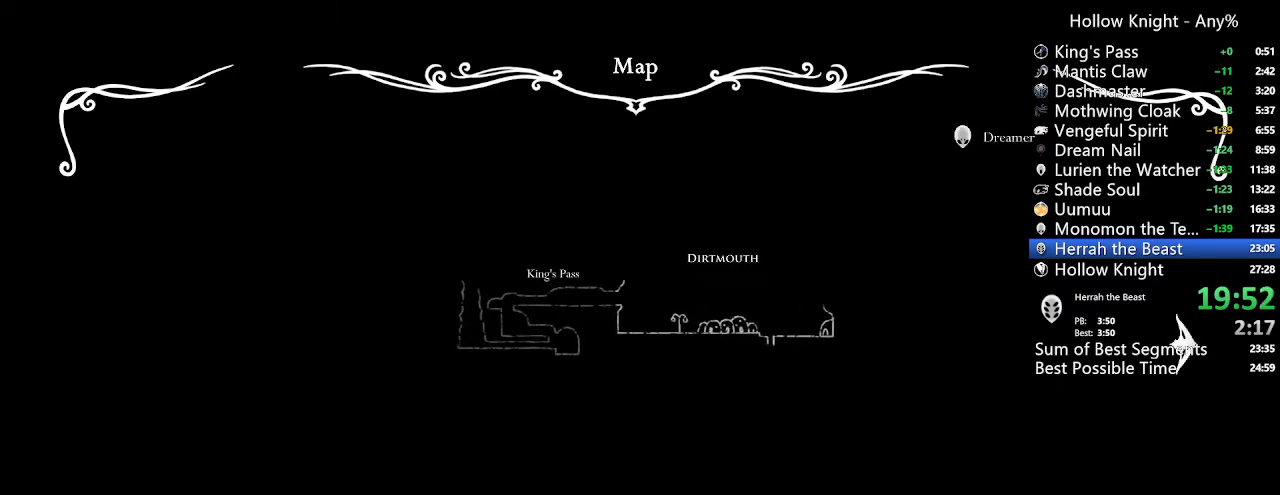
{"buttons": ["A", "R2", "DPAD_LEFT"], "left_stick": "center", "right_stick": "center", "events": [[333, "R2", "down"]]}
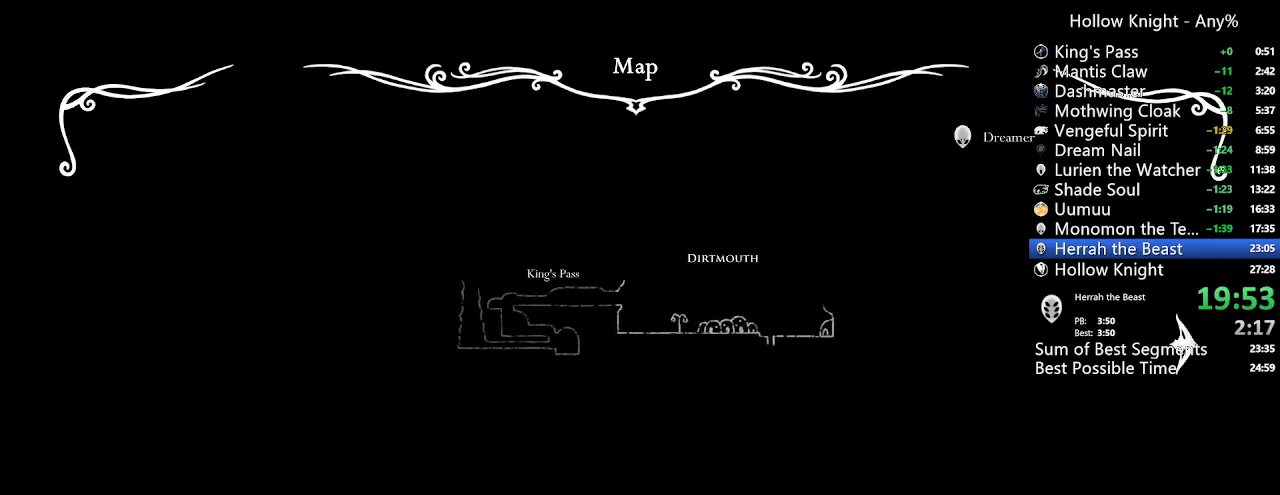
{"buttons": [], "left_stick": "center", "right_stick": "center", "events": [[200, "R2", "up"], [233, "A", "up"], [233, "DPAD_LEFT", "up"], [400, "L1", "down"], [467, "L1", "up"]]}
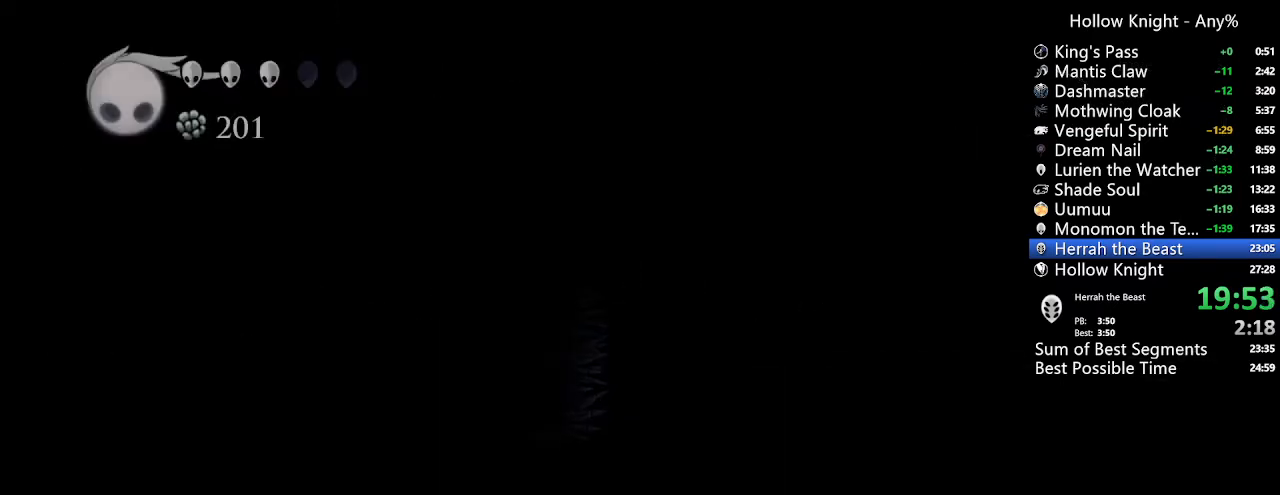
{"buttons": ["L1"], "left_stick": "center", "right_stick": "center", "events": [[67, "L1", "down"], [133, "L1", "up"], [200, "L1", "down"], [267, "L1", "up"], [333, "L1", "down"]]}
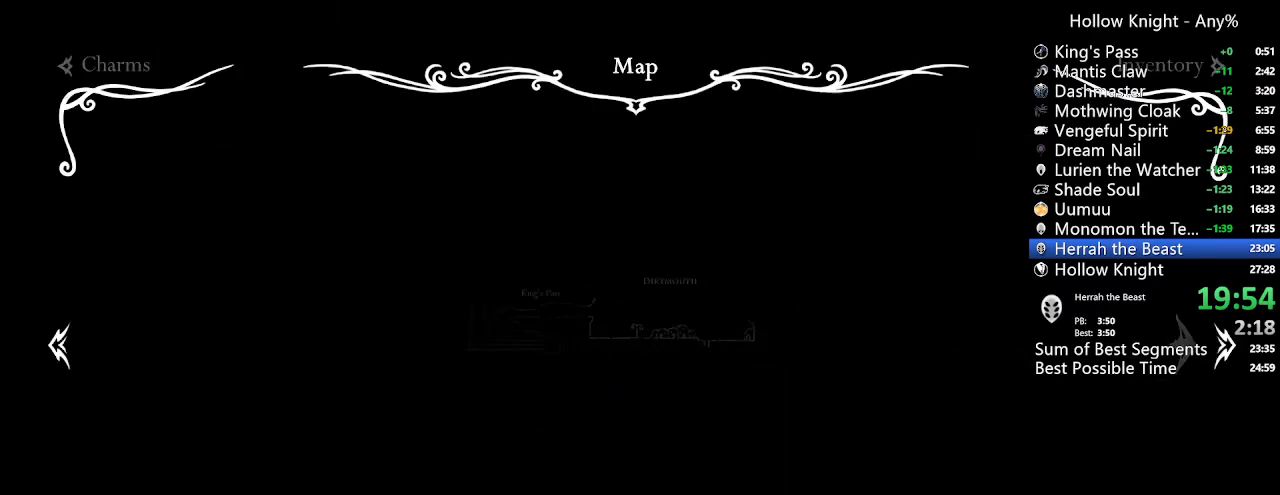
{"buttons": ["L1"], "left_stick": "center", "right_stick": "center", "events": [[67, "L1", "up"], [100, "L1", "down"], [200, "L1", "up"], [267, "L1", "down"], [367, "L1", "up"], [500, "L1", "down"]]}
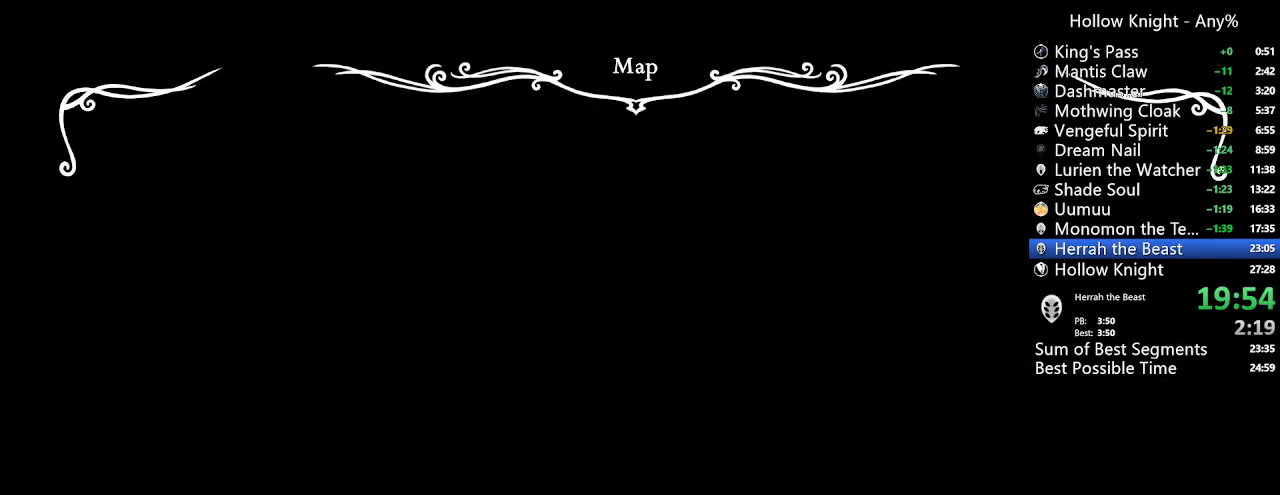
{"buttons": ["DPAD_RIGHT"], "left_stick": "center", "right_stick": "center", "events": [[67, "L1", "up"], [167, "L1", "down"], [233, "L1", "up"], [300, "DPAD_RIGHT", "down"]]}
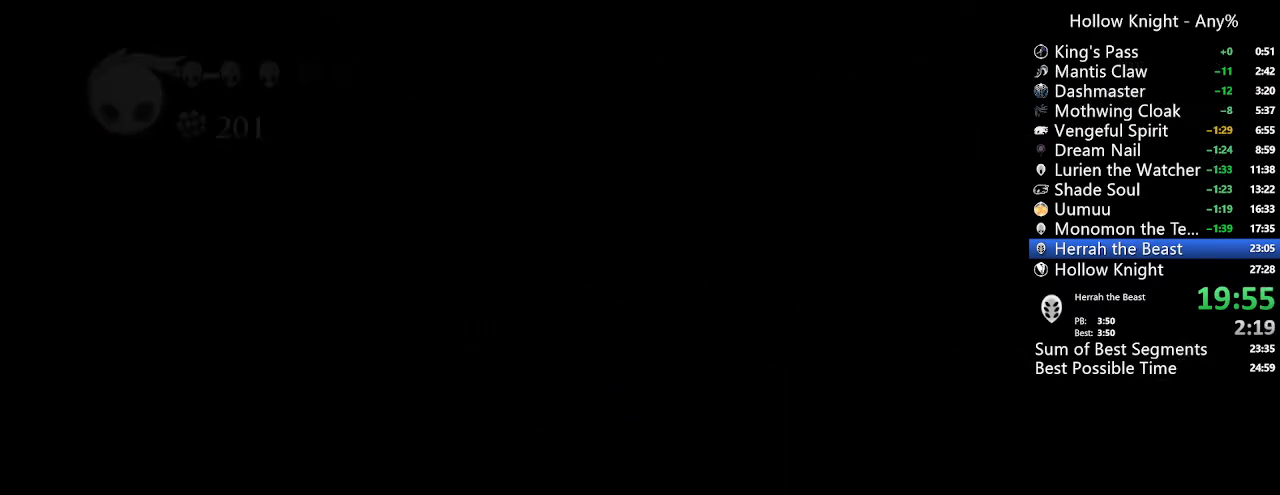
{"buttons": [], "left_stick": "center", "right_stick": "center", "events": [[267, "DPAD_RIGHT", "up"]]}